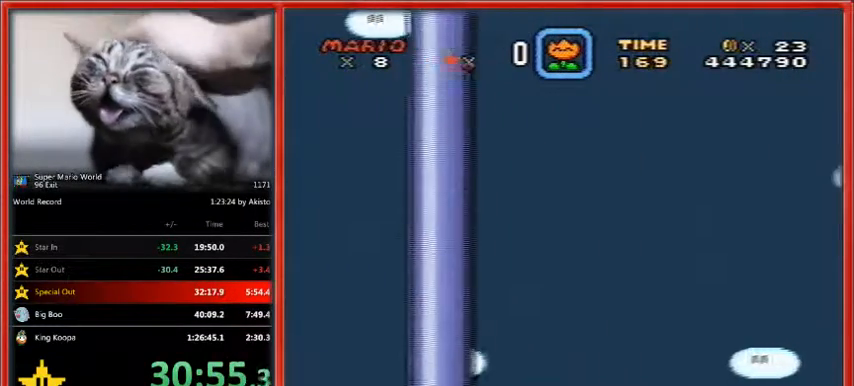
Gameplay with a controller (Nintendo layout); each line is a JSON object with the inputs held at the frame after it. "events" lists button and stick changes between this image and that frame as [ms after this image, input, new state], when the widget could be followed in between. Not read: L1 L3 R3.
{"buttons": ["Y"], "events": [[133, "DPAD_LEFT", "up"]]}
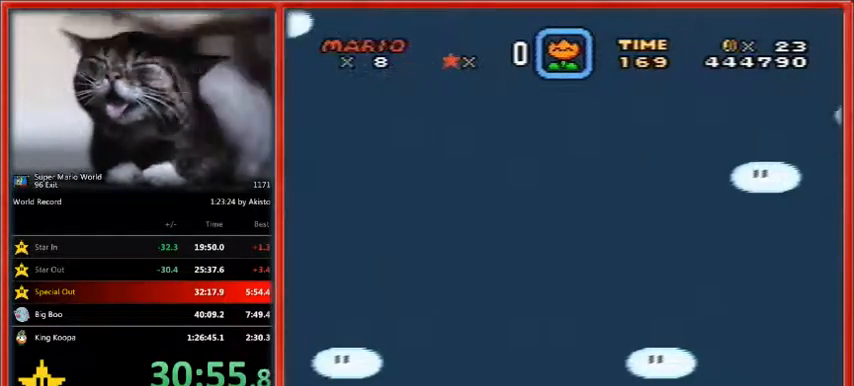
{"buttons": ["Y", "DPAD_LEFT"], "events": [[333, "DPAD_LEFT", "down"]]}
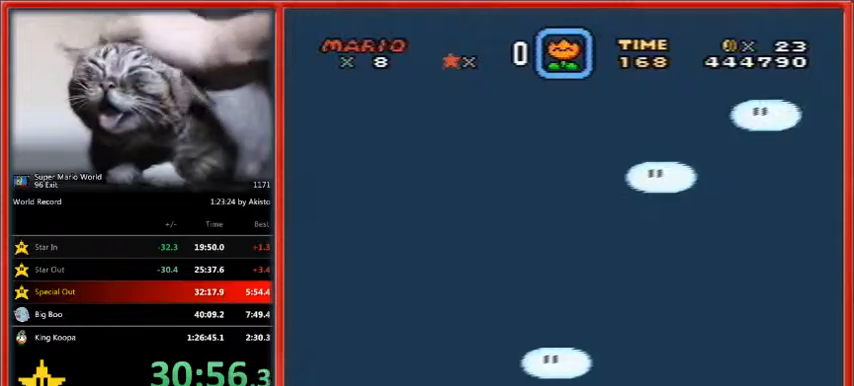
{"buttons": ["Y"], "events": [[100, "DPAD_LEFT", "up"]]}
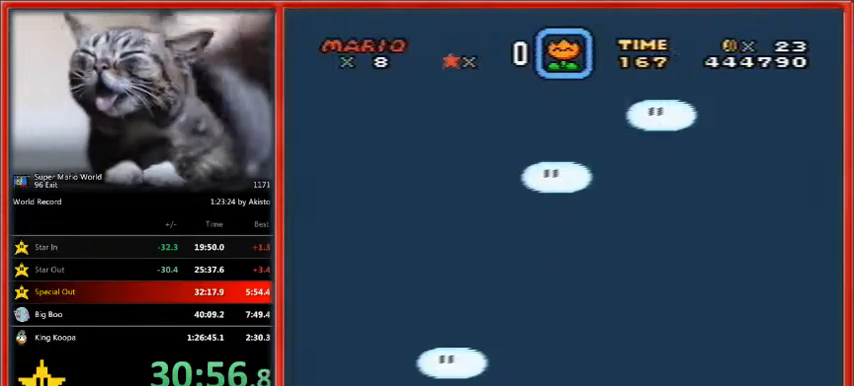
{"buttons": ["Y", "DPAD_LEFT"], "events": [[367, "DPAD_LEFT", "down"]]}
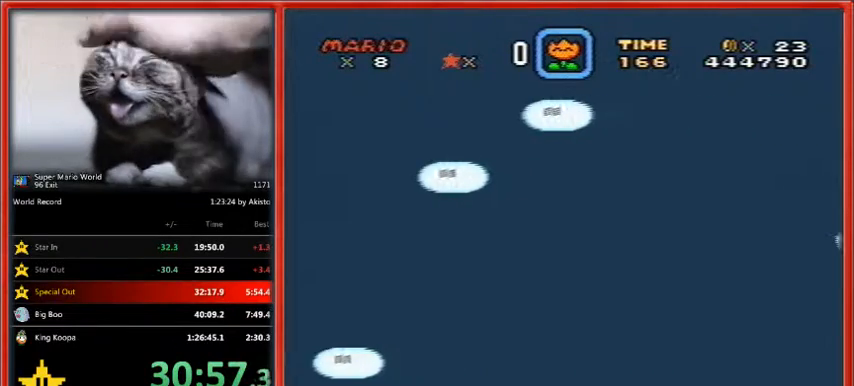
{"buttons": ["Y"], "events": [[133, "DPAD_LEFT", "up"]]}
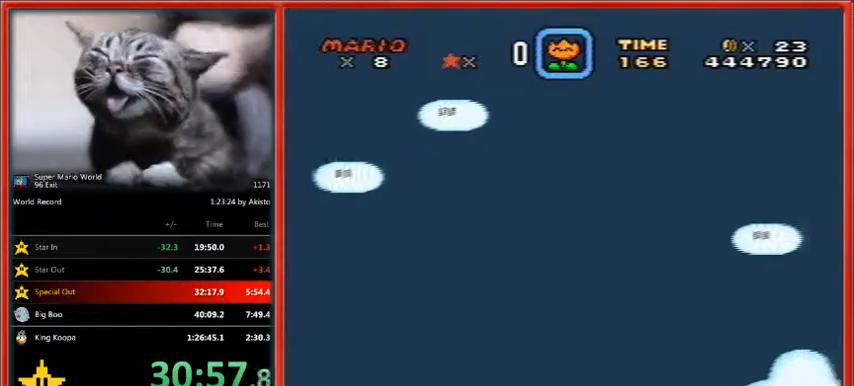
{"buttons": ["Y", "DPAD_LEFT"], "events": [[300, "DPAD_LEFT", "down"]]}
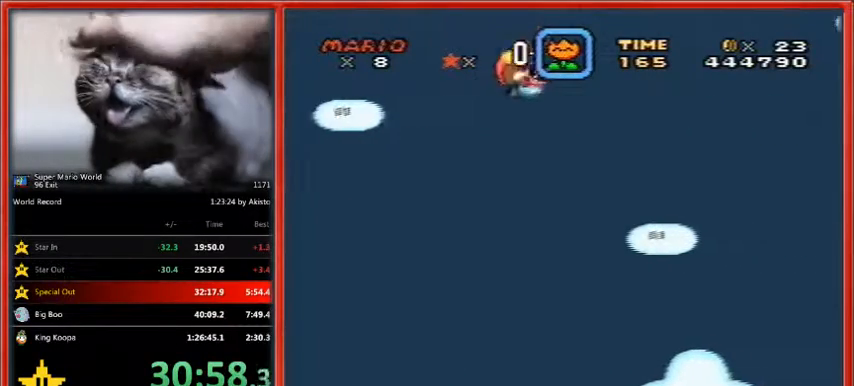
{"buttons": ["Y"]}
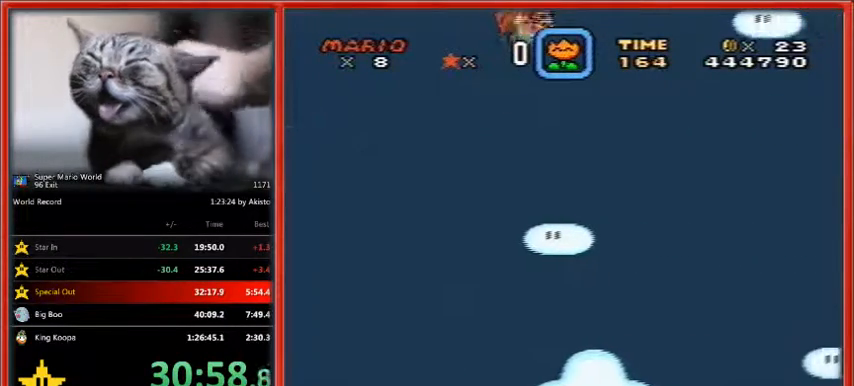
{"buttons": ["Y", "DPAD_LEFT"], "events": [[233, "DPAD_LEFT", "down"]]}
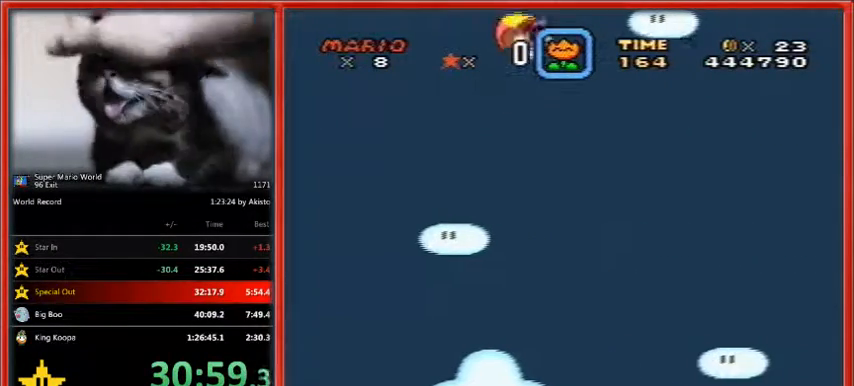
{"buttons": ["Y"]}
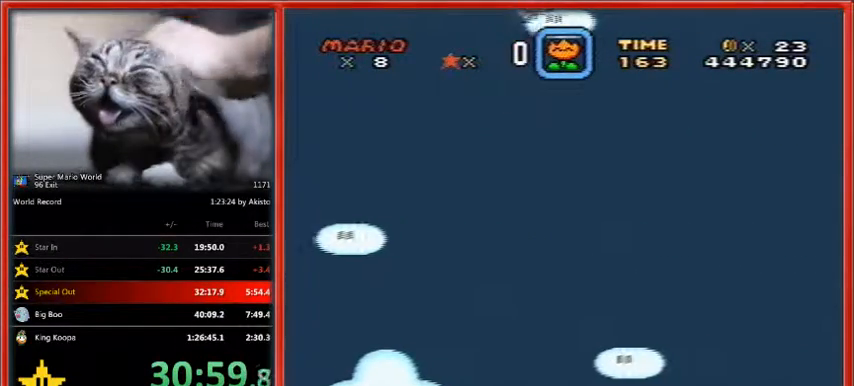
{"buttons": ["Y", "DPAD_LEFT"], "events": [[167, "DPAD_LEFT", "down"]]}
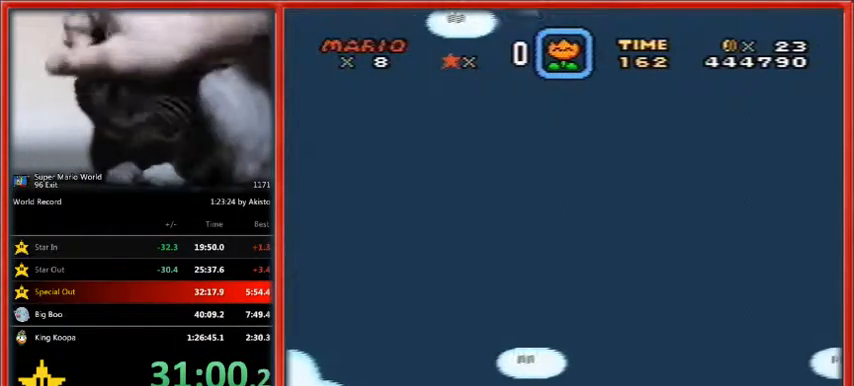
{"buttons": ["Y"], "events": [[467, "DPAD_LEFT", "up"]]}
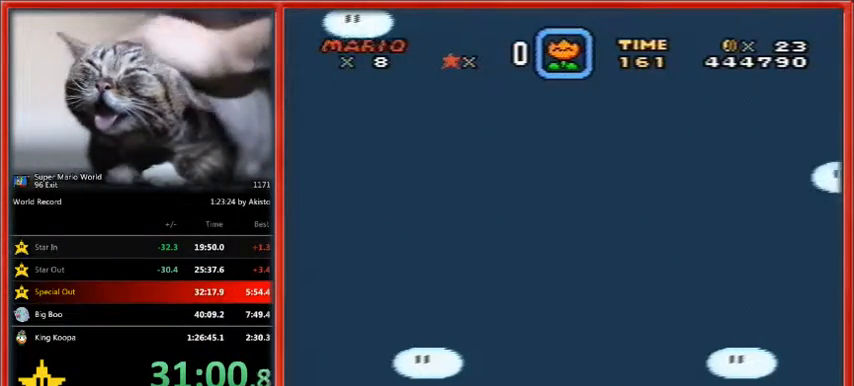
{"buttons": ["Y"], "events": [[100, "DPAD_LEFT", "down"], [367, "DPAD_LEFT", "up"]]}
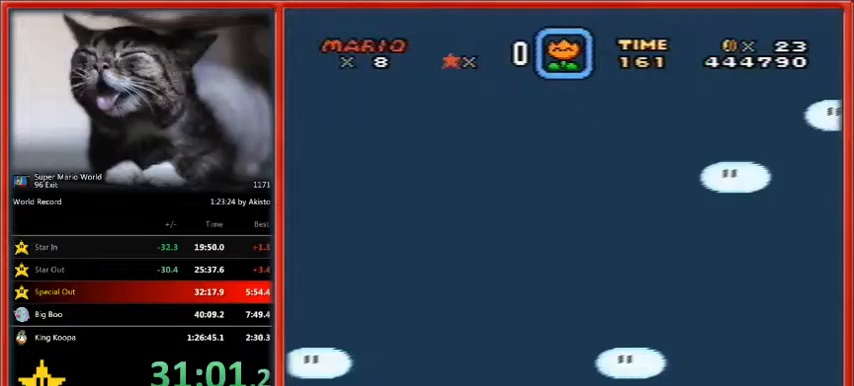
{"buttons": ["Y"], "events": []}
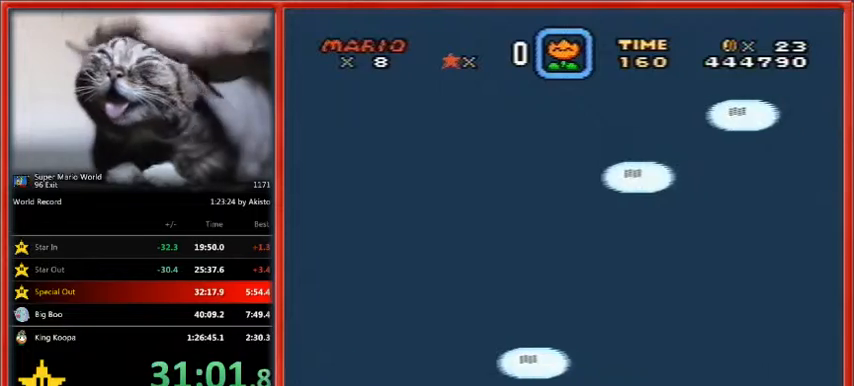
{"buttons": ["Y"], "events": [[100, "DPAD_LEFT", "down"], [333, "DPAD_LEFT", "up"]]}
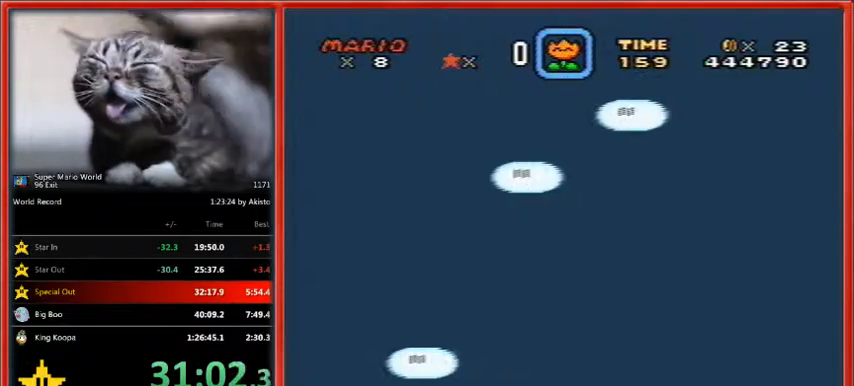
{"buttons": ["Y"], "events": []}
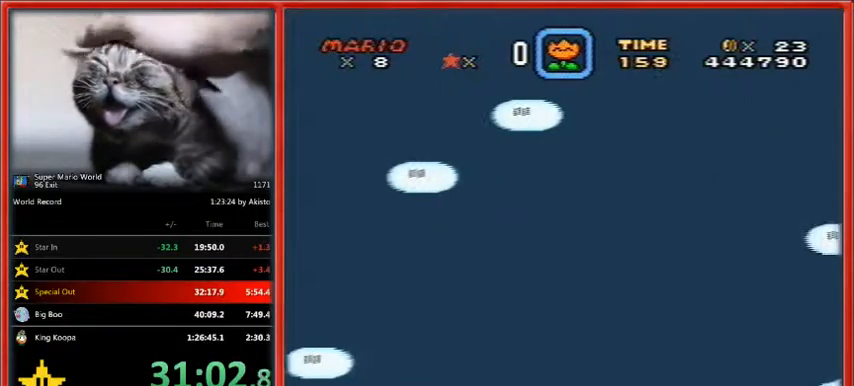
{"buttons": ["Y", "DPAD_LEFT"], "events": [[100, "DPAD_LEFT", "down"]]}
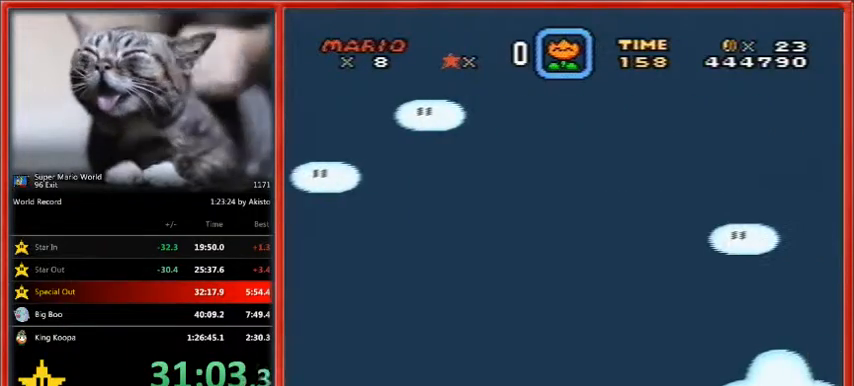
{"buttons": ["Y"], "events": [[67, "DPAD_LEFT", "up"]]}
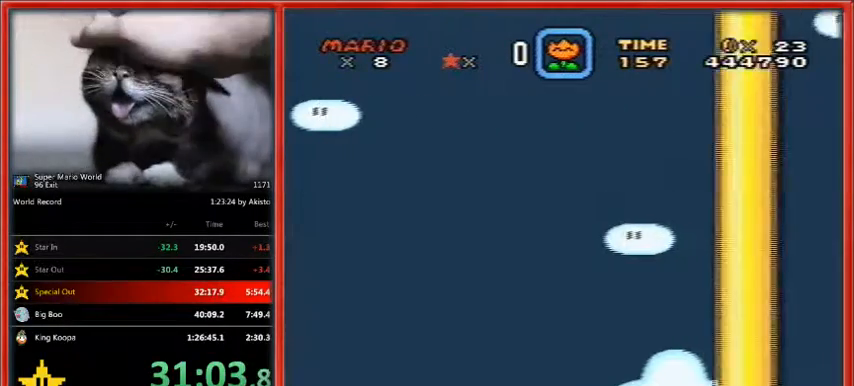
{"buttons": ["Y"], "events": [[100, "DPAD_LEFT", "down"], [433, "DPAD_LEFT", "up"]]}
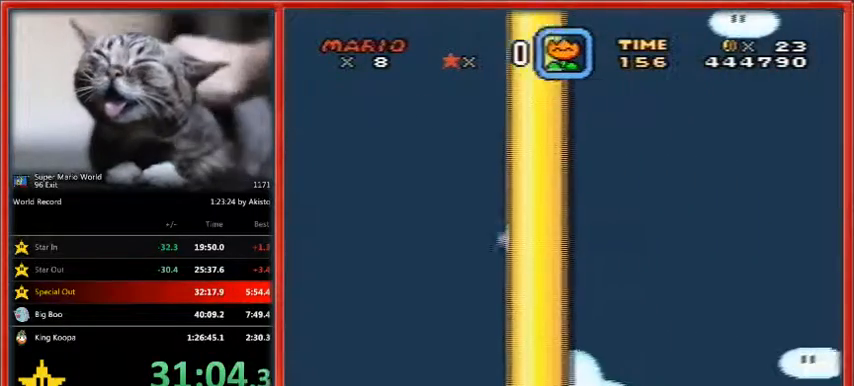
{"buttons": ["Y"], "events": []}
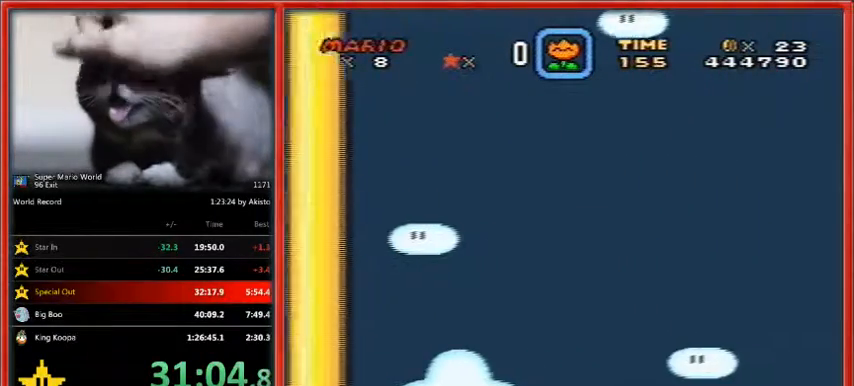
{"buttons": ["Y"], "events": []}
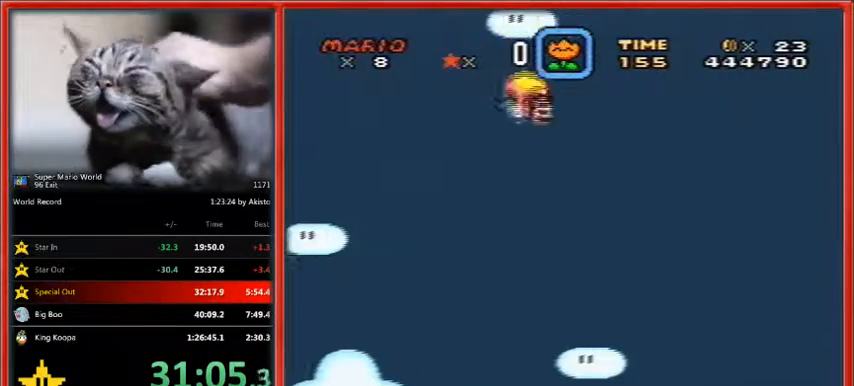
{"buttons": ["Y", "DPAD_LEFT"], "events": [[233, "DPAD_LEFT", "down"]]}
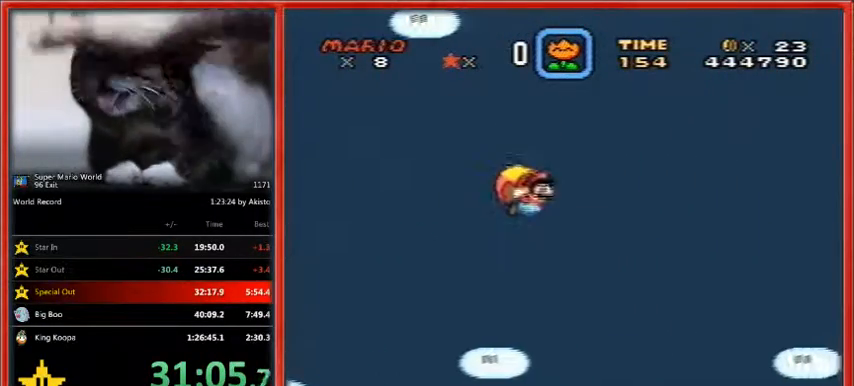
{"buttons": ["Y"], "events": [[300, "DPAD_LEFT", "up"]]}